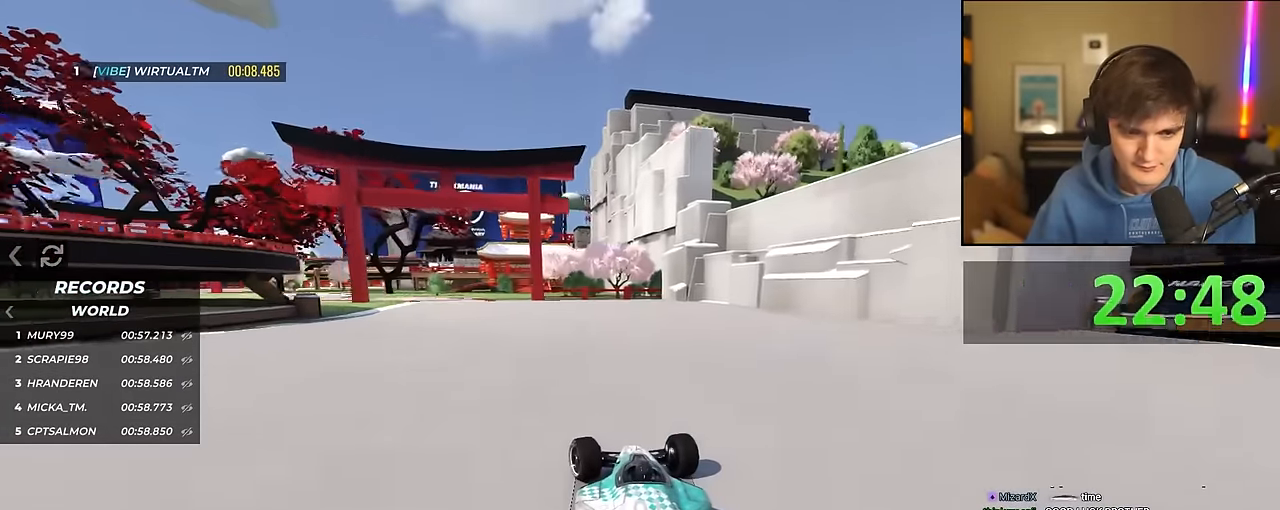
Gameplay with keyboard; each line is a JSON object with the keys held at the frame after it. "events" lists presses ("down") and releases ("up") of "brake", "down", "left", "right" and "up" between this image and that frame as [ms after this image, input, new state], when the widget could be followed in between. No other keys are recorded. Mouse input is not recorded. Key names are as the overlay labels them; some are game actions (e.g. jump) rather than physical keys.
{"keys": ["left", "up"], "events": []}
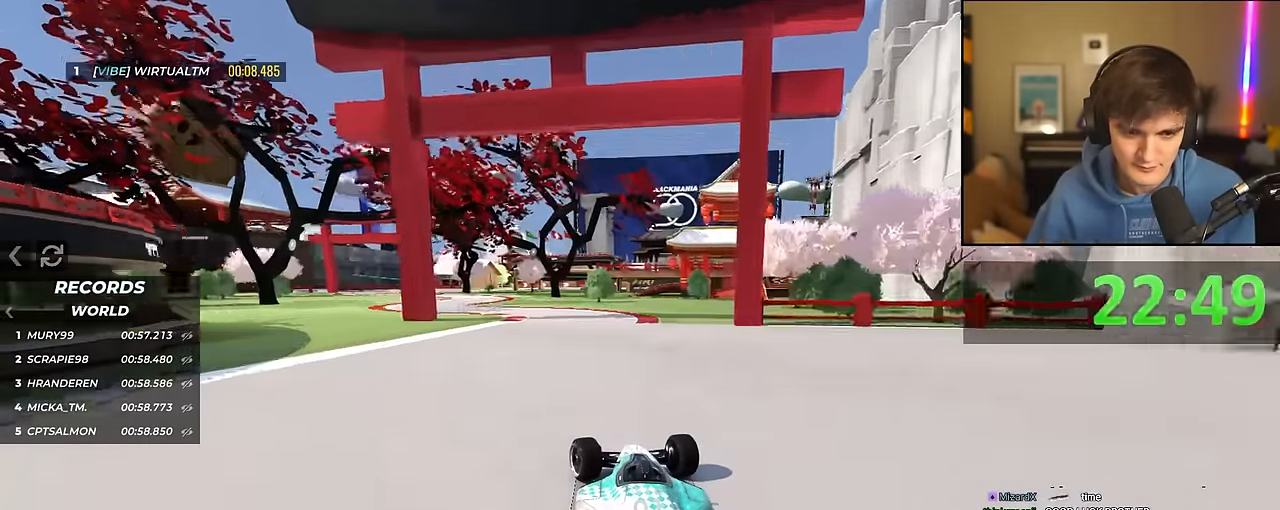
{"keys": ["right", "up"], "events": [[433, "left", "up"], [483, "right", "down"]]}
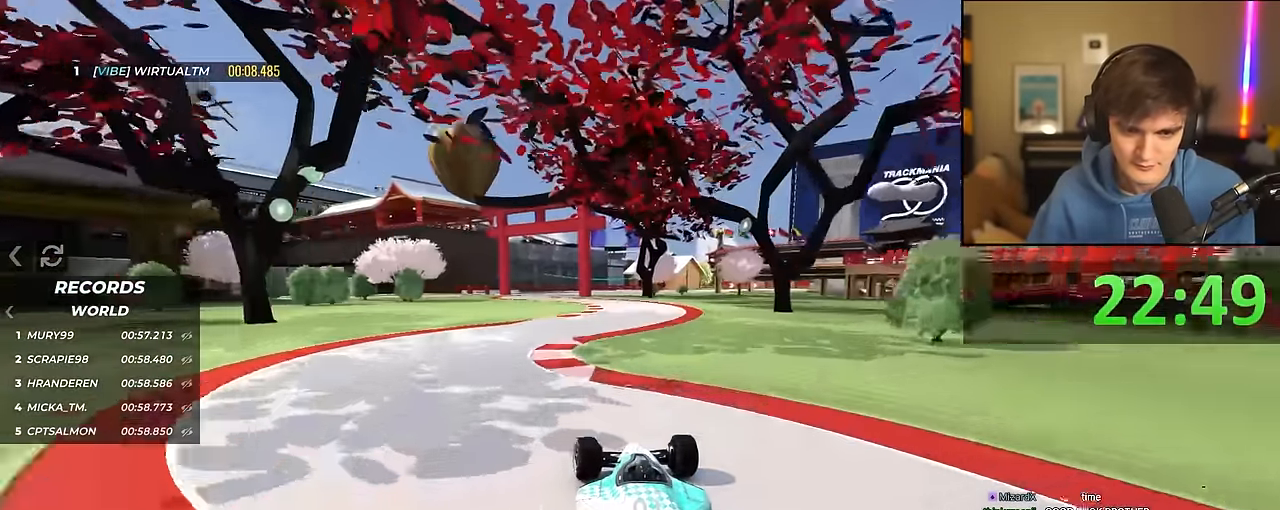
{"keys": ["right", "up"], "events": [[116, "right", "up"], [216, "left", "down"], [383, "left", "up"], [450, "right", "down"]]}
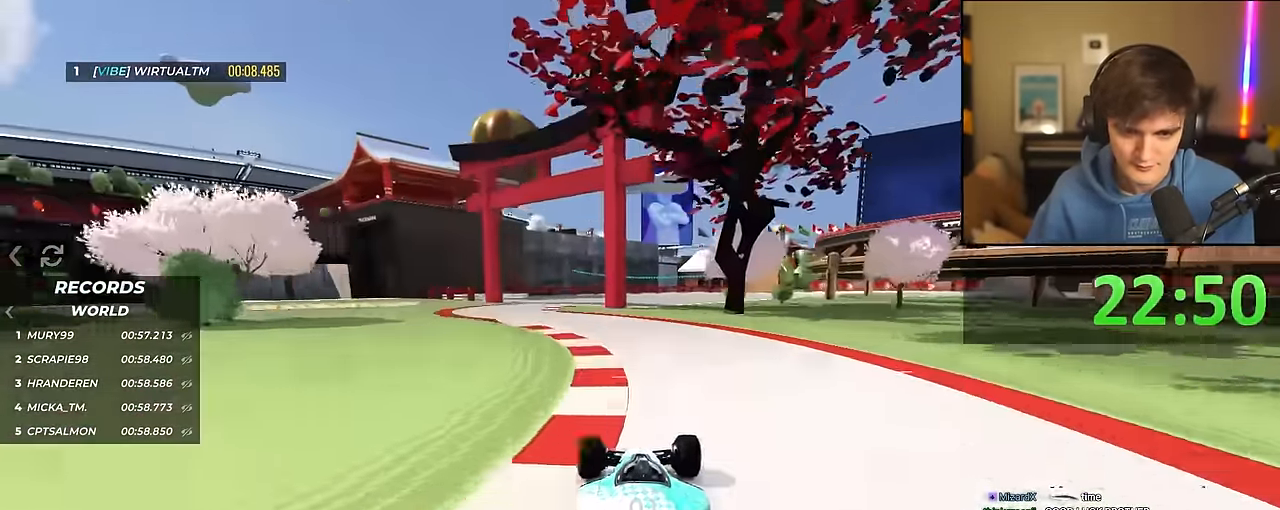
{"keys": ["right", "up"], "events": []}
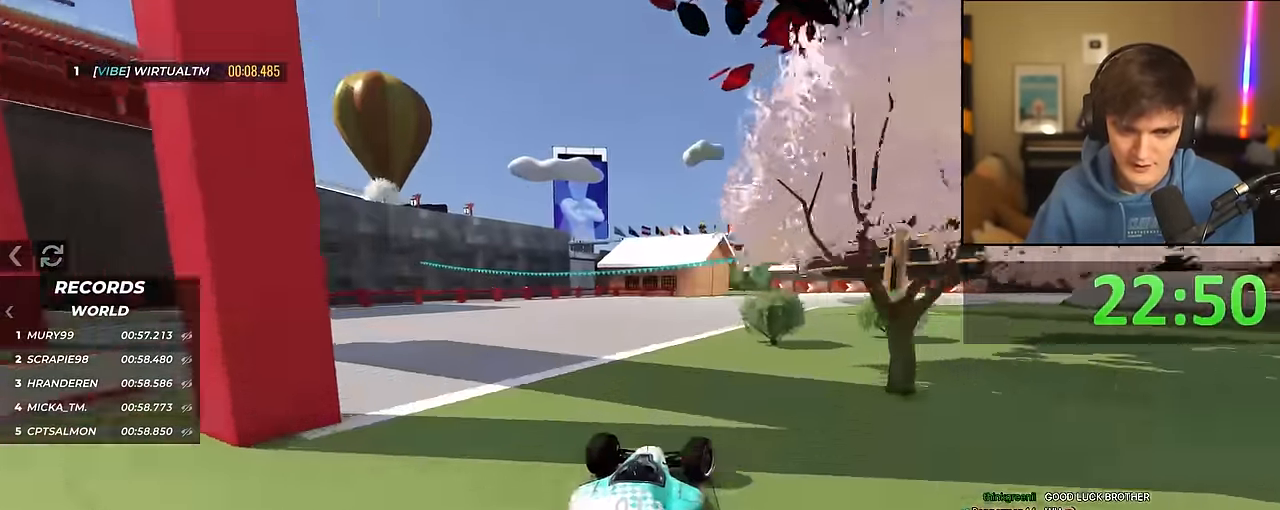
{"keys": ["right", "up"], "events": []}
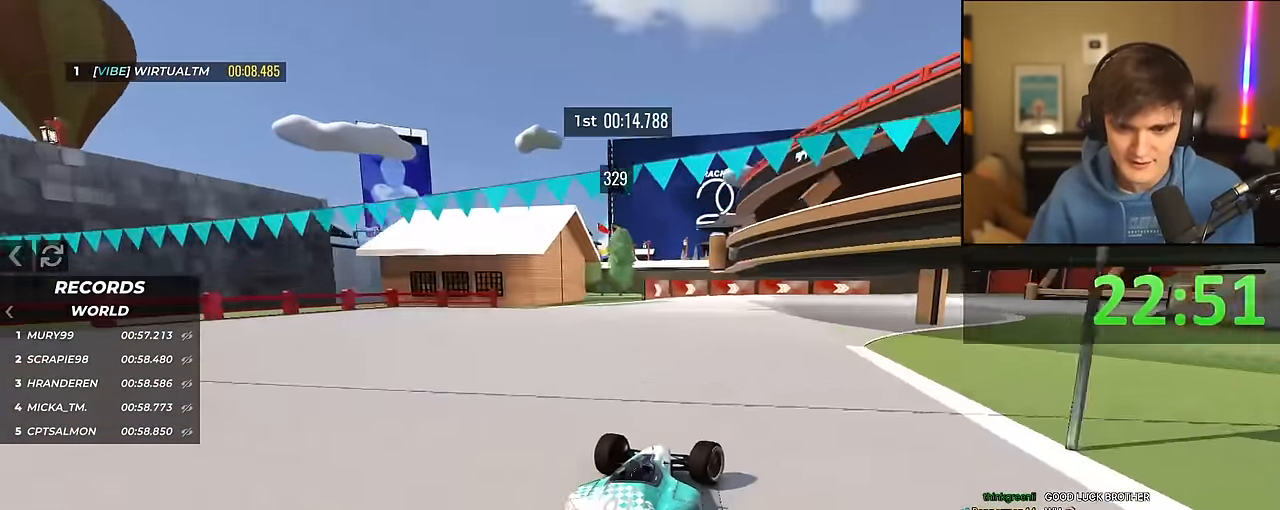
{"keys": ["right", "up"], "events": [[66, "right", "up"], [116, "right", "down"]]}
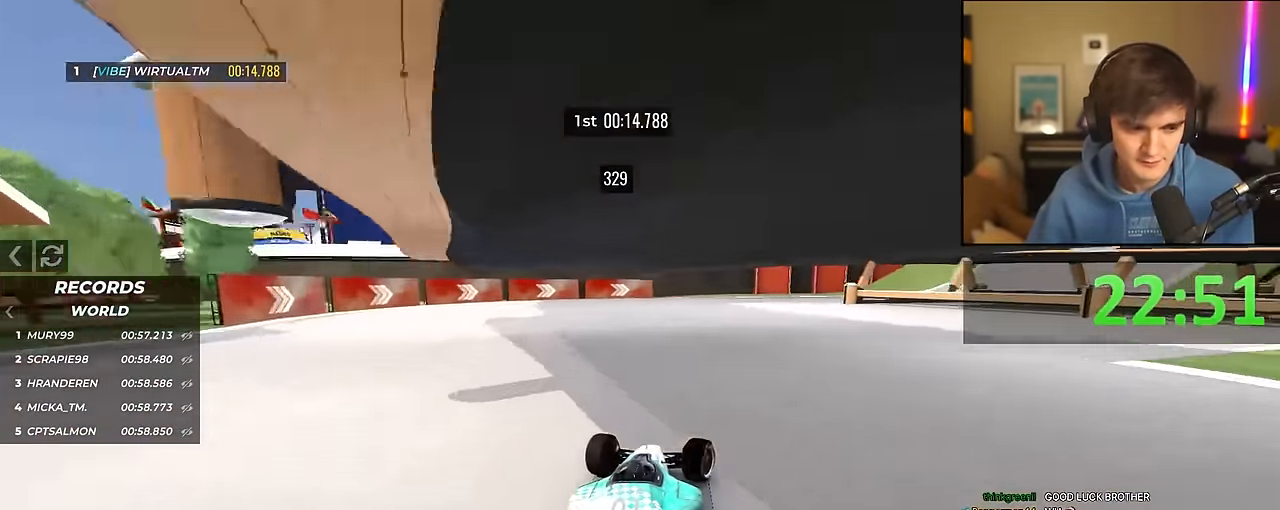
{"keys": ["brake", "up"], "events": [[50, "right", "up"], [133, "brake", "down"], [133, "right", "down"], [316, "brake", "up"], [466, "right", "up"], [500, "brake", "down"]]}
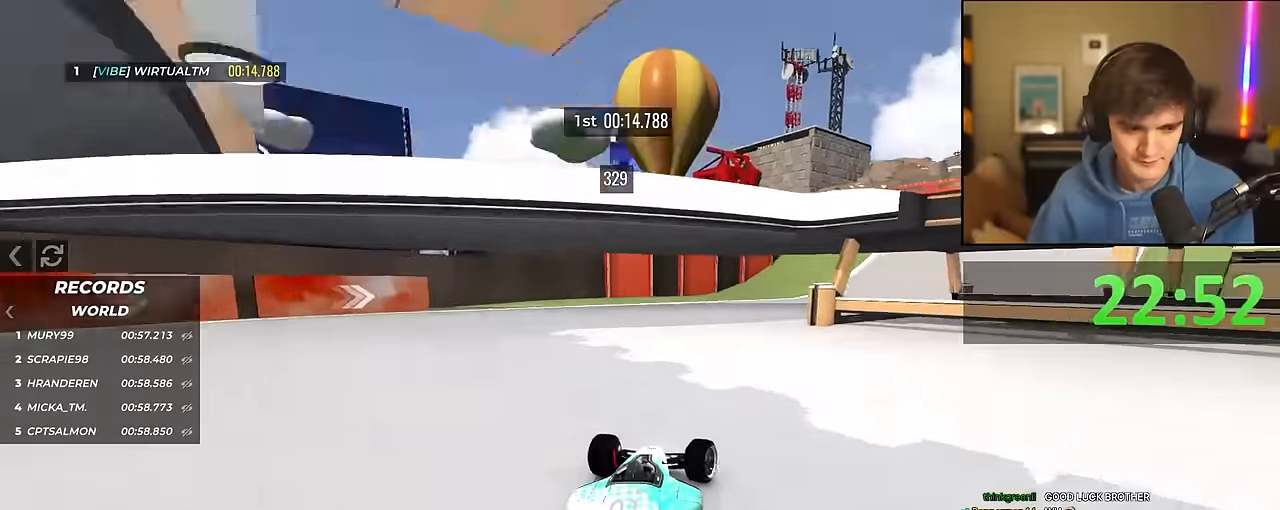
{"keys": ["right", "up"], "events": [[16, "right", "down"], [200, "brake", "up"], [333, "right", "up"], [433, "right", "down"]]}
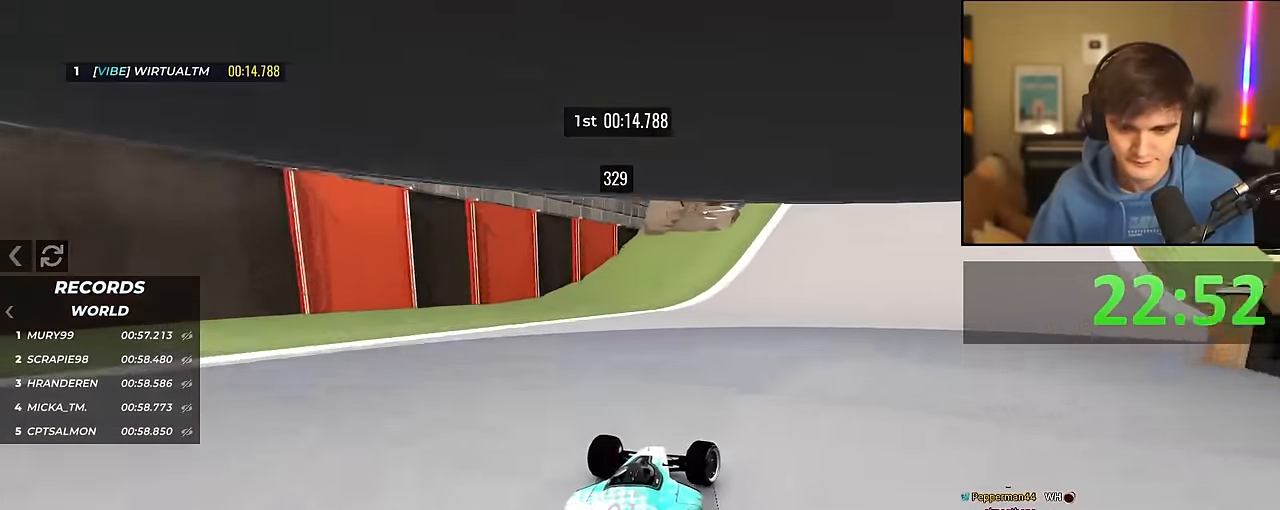
{"keys": ["brake", "right", "up"], "events": [[66, "brake", "down"], [250, "brake", "up"], [350, "brake", "down"]]}
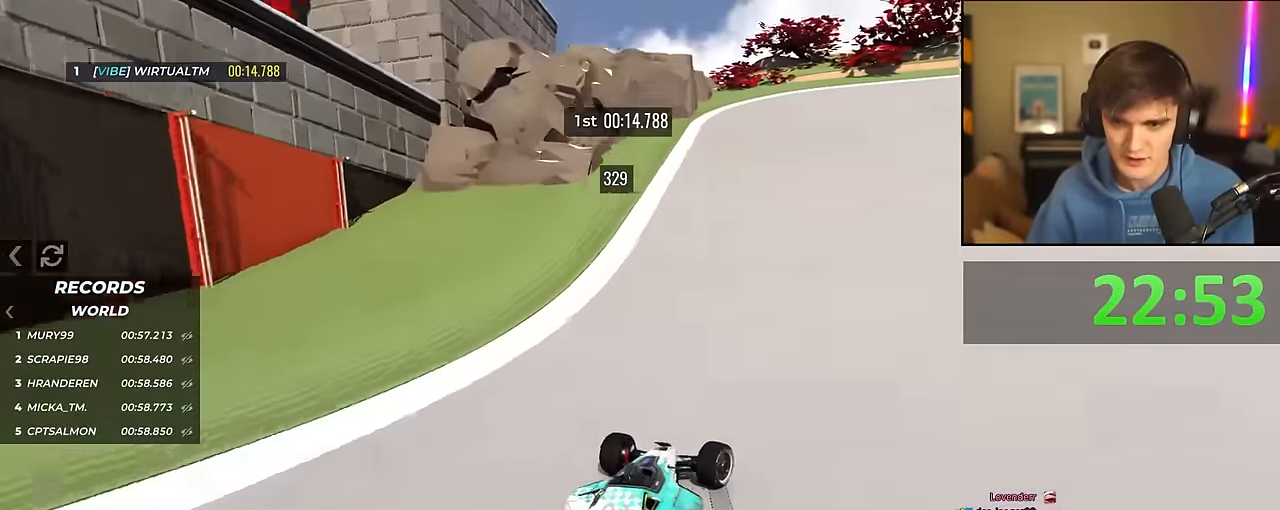
{"keys": ["brake", "right", "up"], "events": [[133, "brake", "up"], [466, "brake", "down"]]}
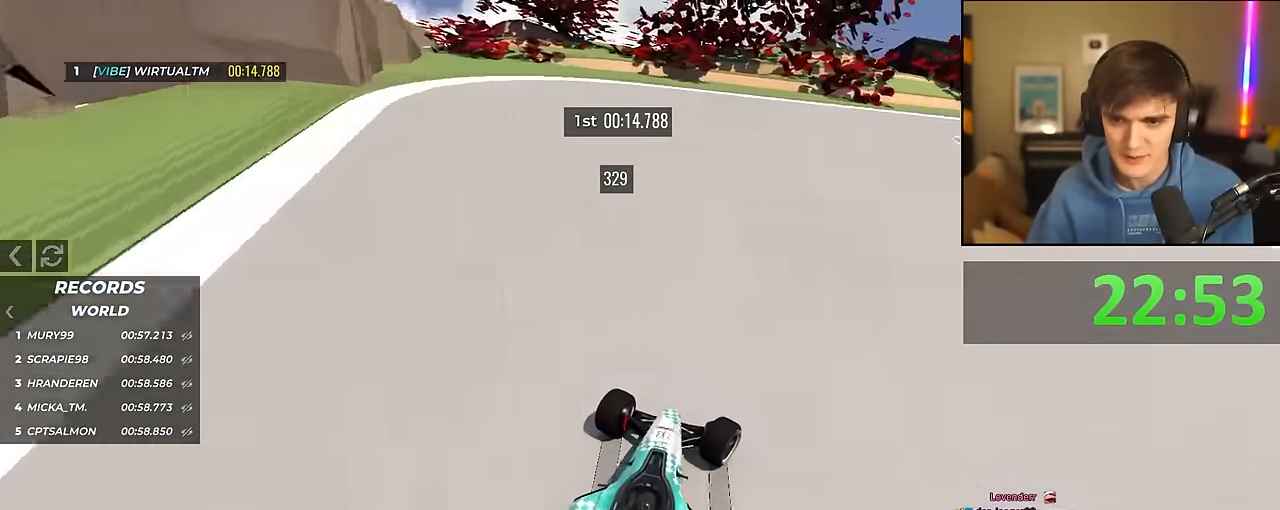
{"keys": ["right", "up"], "events": [[50, "brake", "up"], [433, "brake", "down"], [483, "brake", "up"]]}
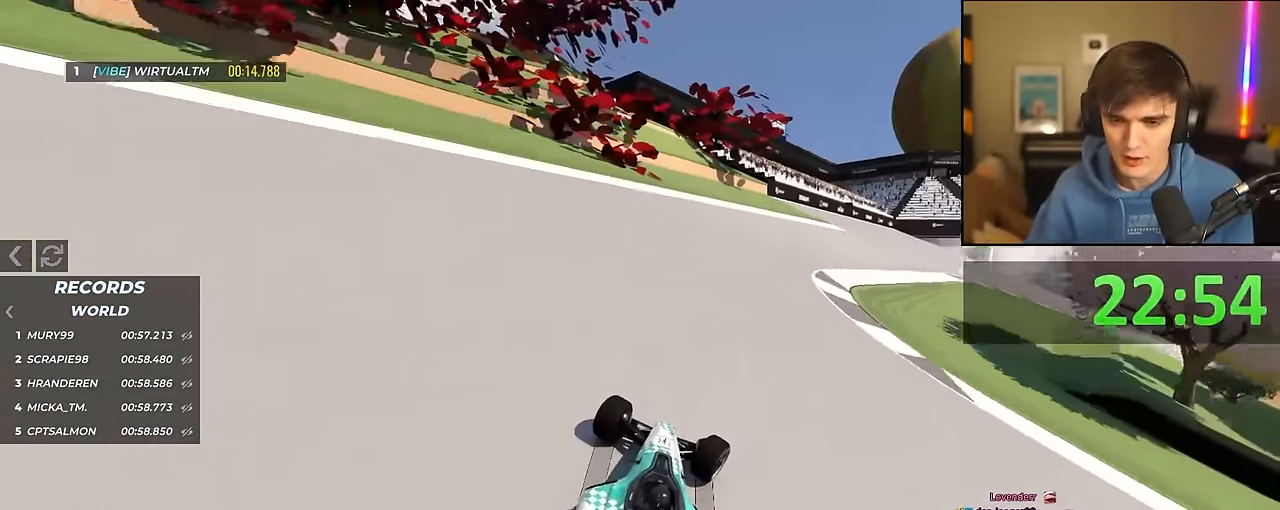
{"keys": ["right", "up"], "events": []}
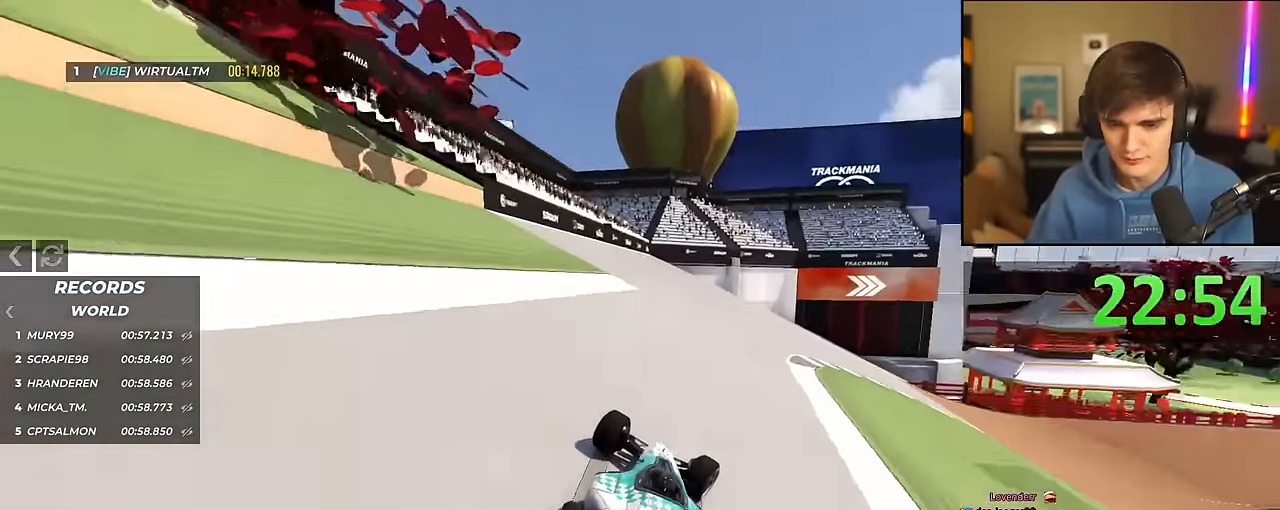
{"keys": ["right", "up"], "events": []}
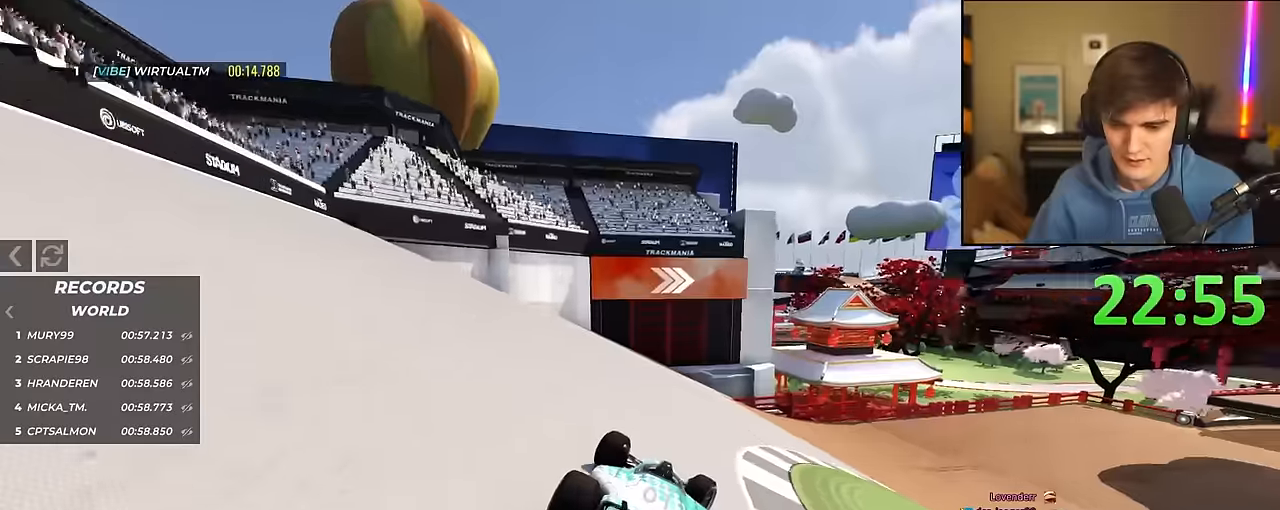
{"keys": ["right", "up"], "events": []}
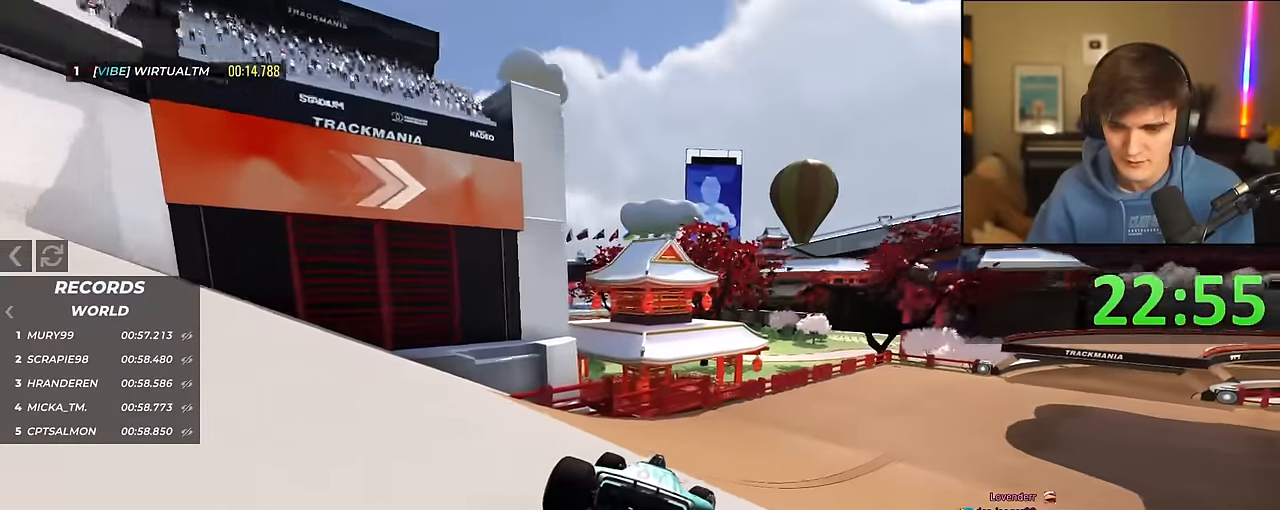
{"keys": ["right", "up"], "events": []}
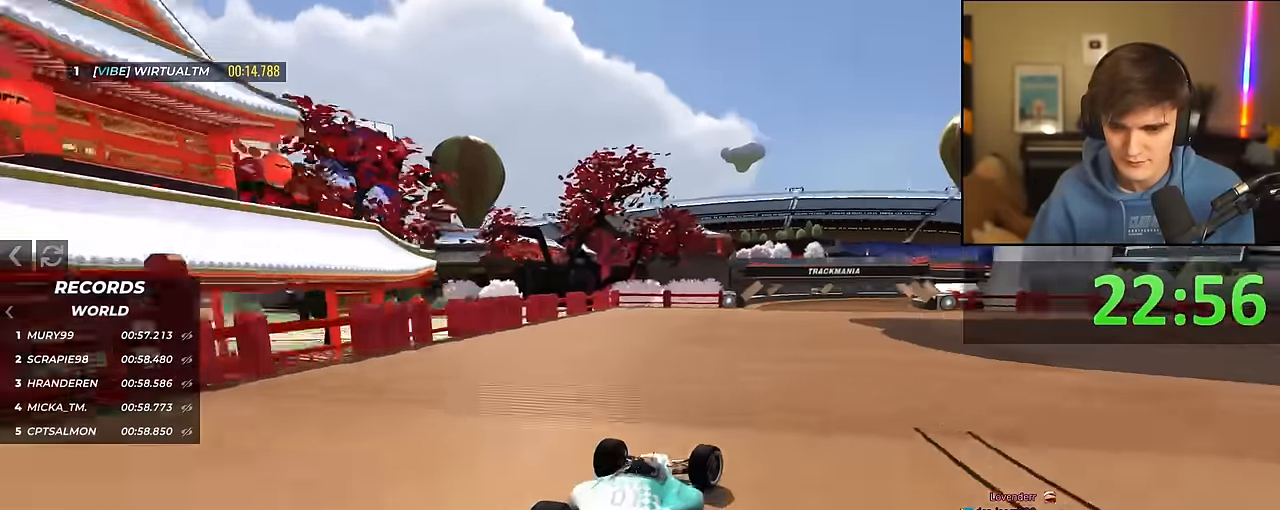
{"keys": ["right", "up"], "events": []}
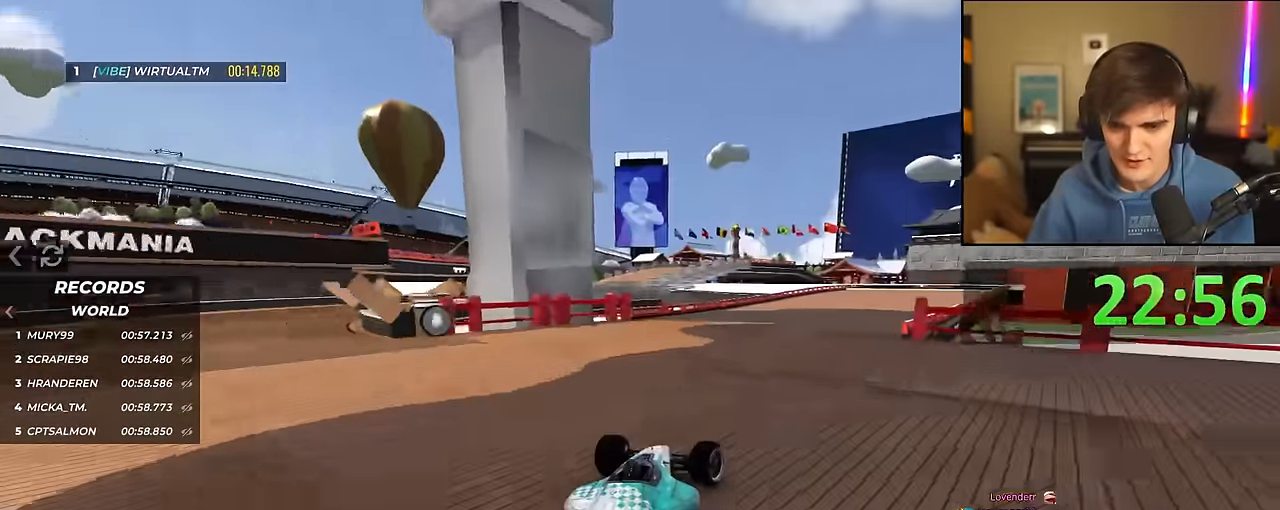
{"keys": ["left", "up"], "events": [[66, "right", "up"], [200, "right", "down"], [283, "right", "up"], [383, "left", "down"]]}
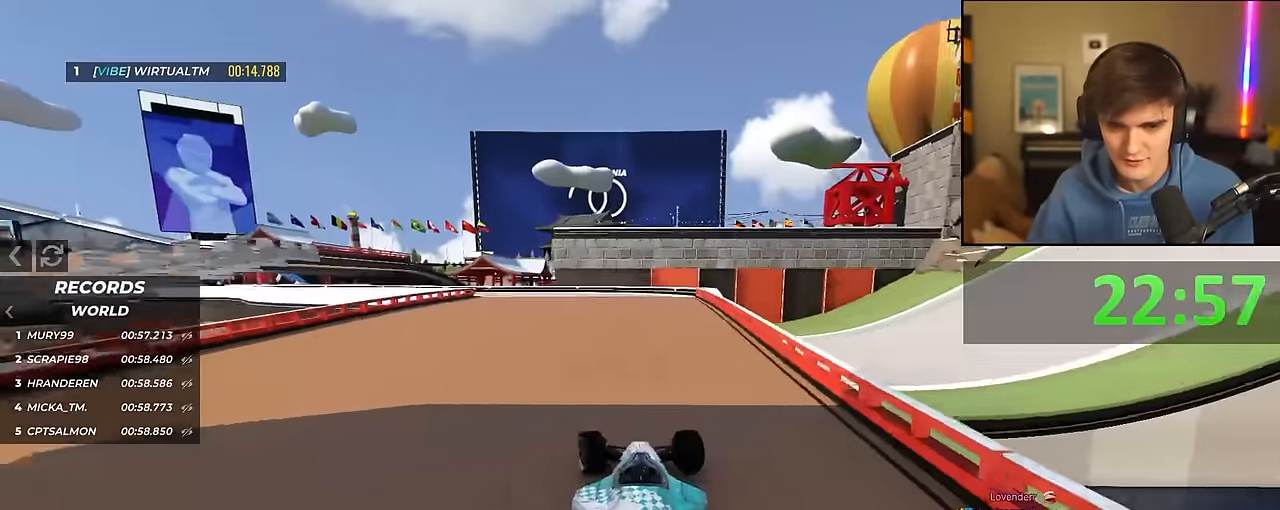
{"keys": ["up"], "events": [[33, "left", "up"], [66, "left", "down"], [266, "left", "up"], [350, "left", "down"], [450, "left", "up"]]}
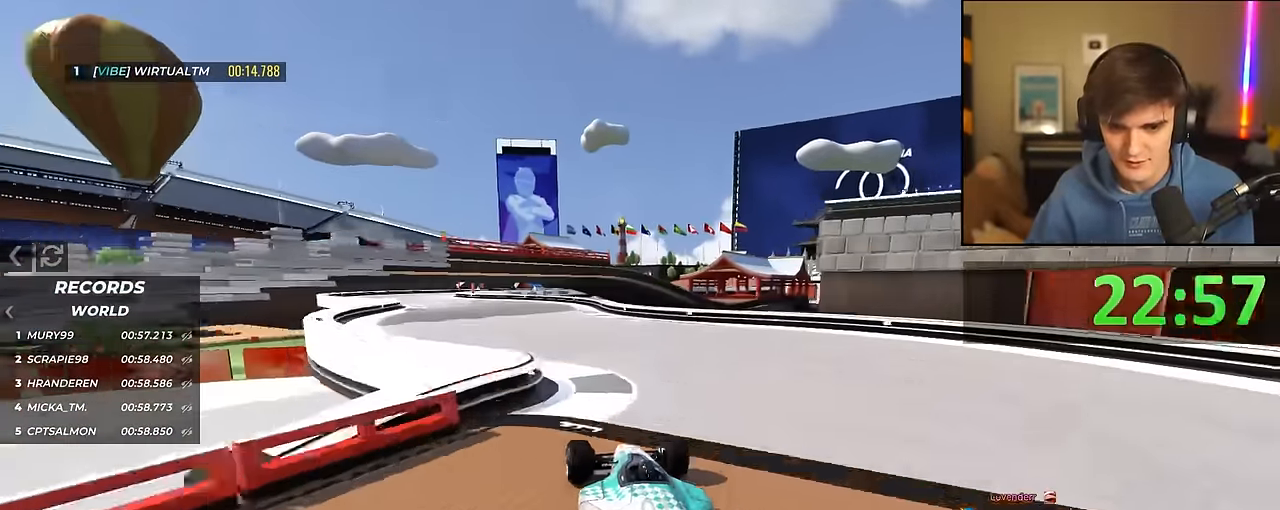
{"keys": ["up"], "events": [[83, "left", "down"], [366, "left", "up"]]}
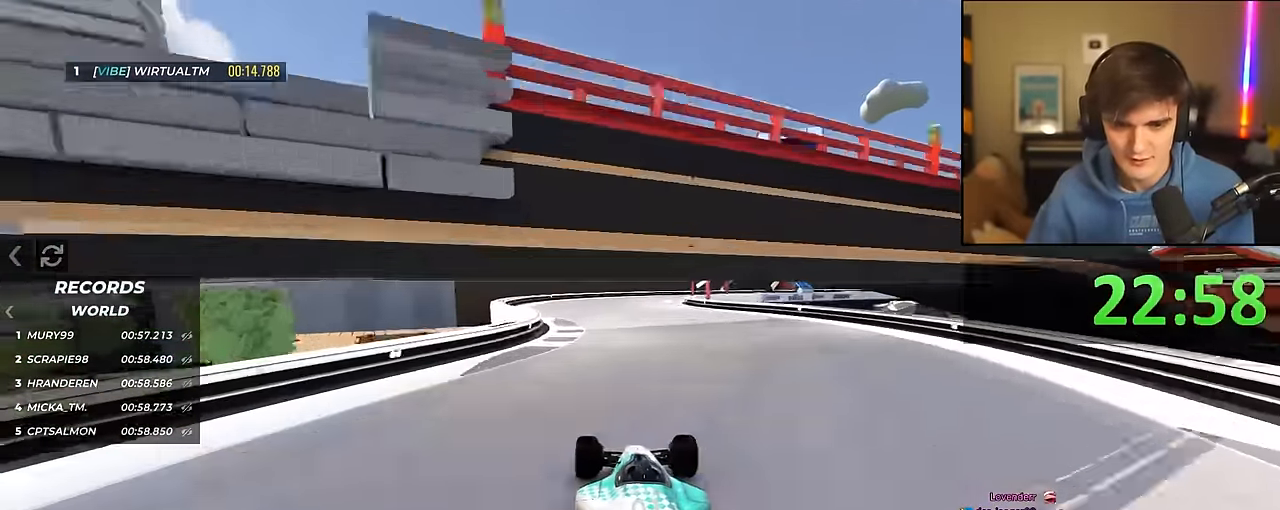
{"keys": ["right", "up"], "events": [[50, "right", "down"], [200, "right", "up"], [250, "right", "down"], [383, "right", "up"], [483, "right", "down"]]}
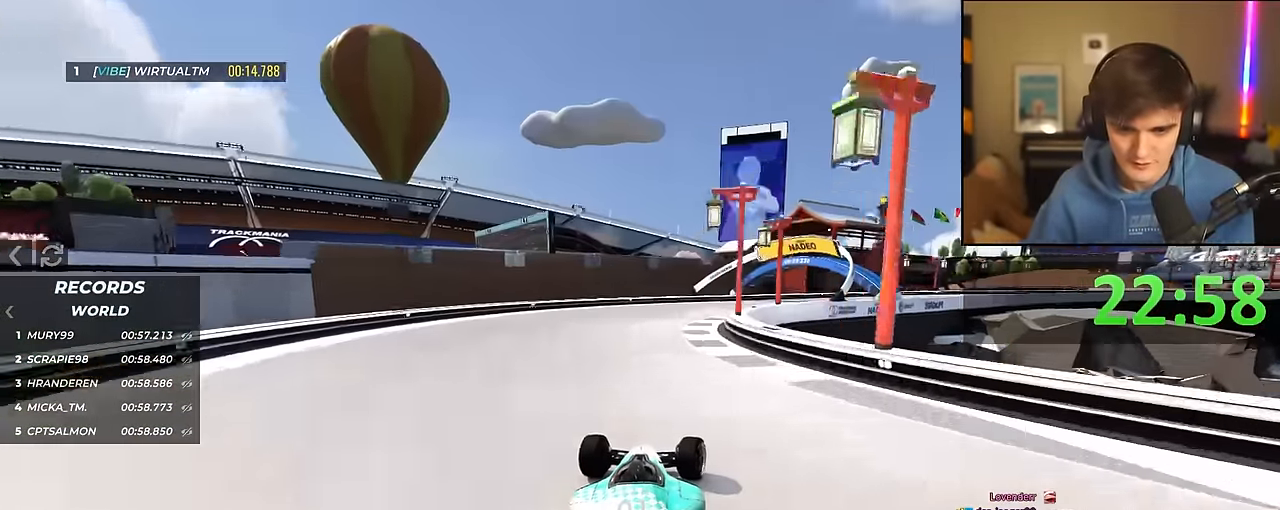
{"keys": ["right", "up"], "events": []}
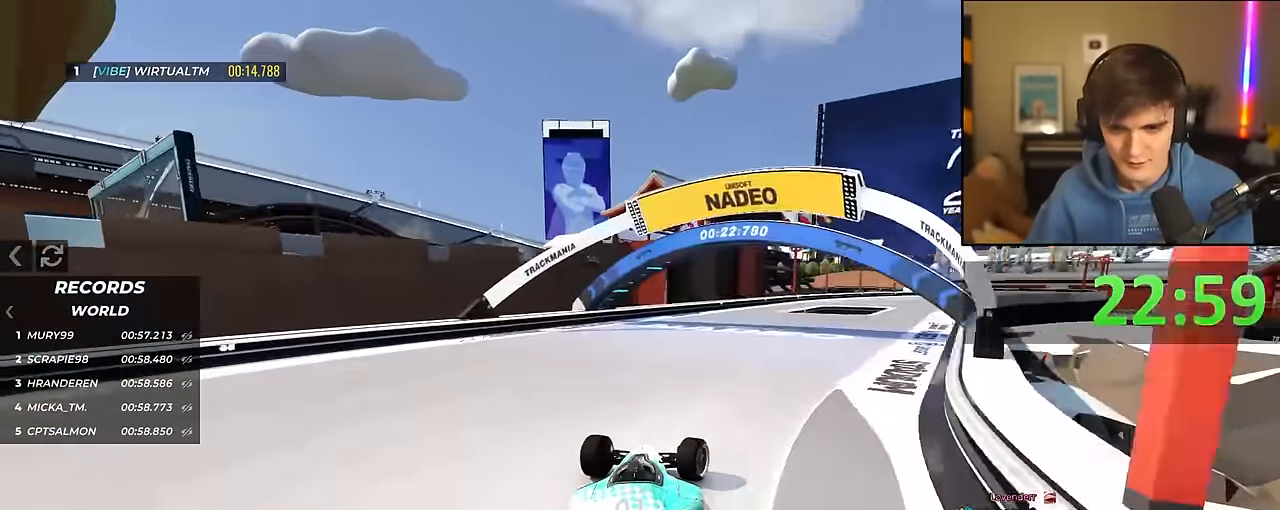
{"keys": ["right", "up"], "events": []}
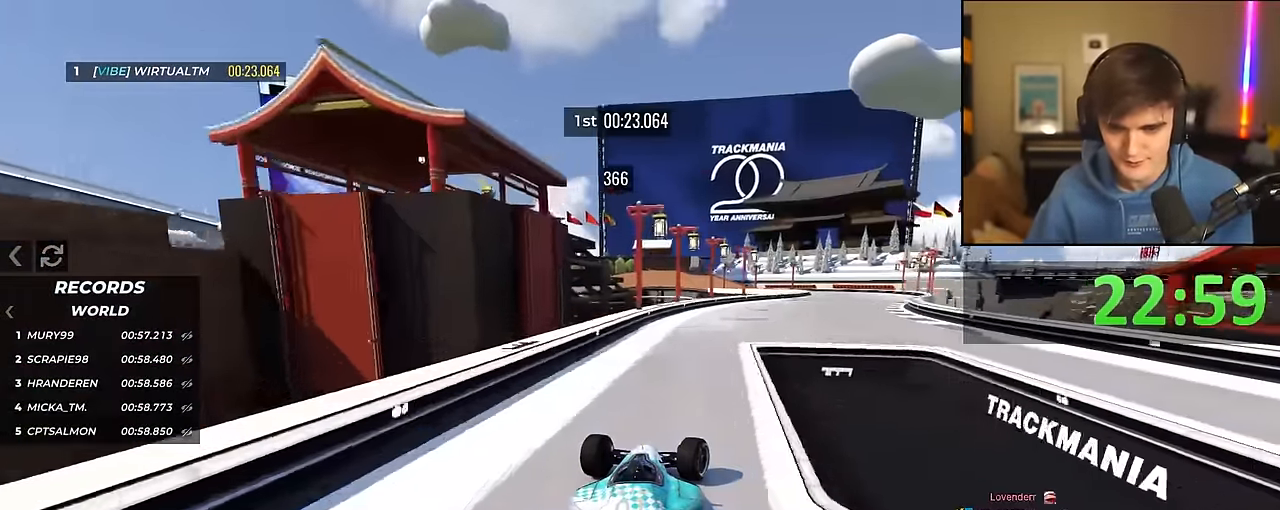
{"keys": ["up"], "events": [[433, "right", "up"]]}
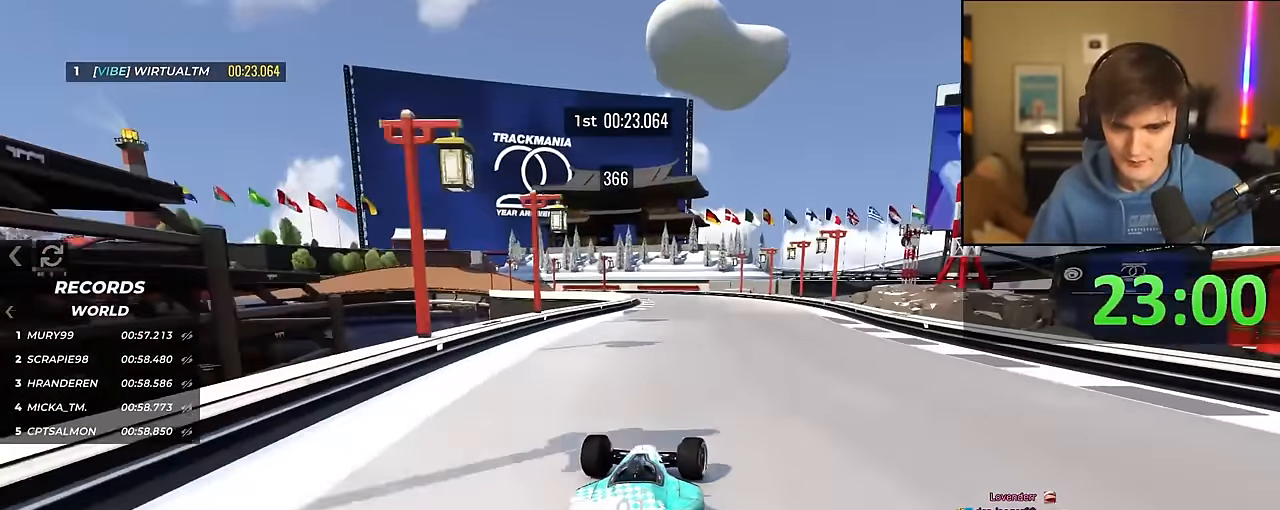
{"keys": ["up"], "events": [[116, "left", "down"], [216, "left", "up"], [300, "left", "down"], [500, "left", "up"]]}
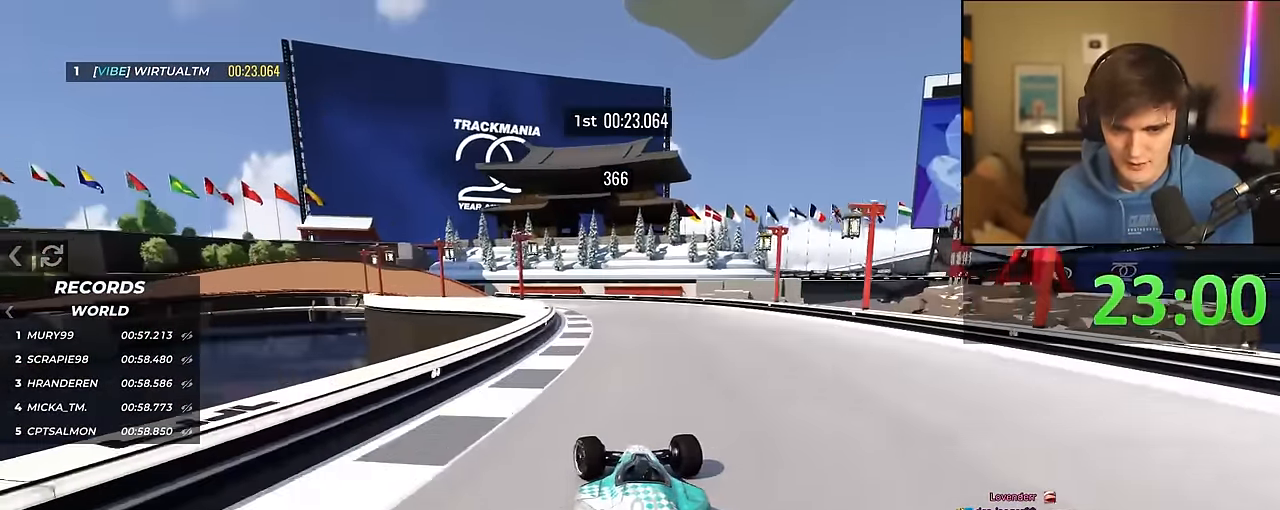
{"keys": ["left", "up"], "events": [[83, "left", "down"], [233, "left", "up"], [316, "left", "down"]]}
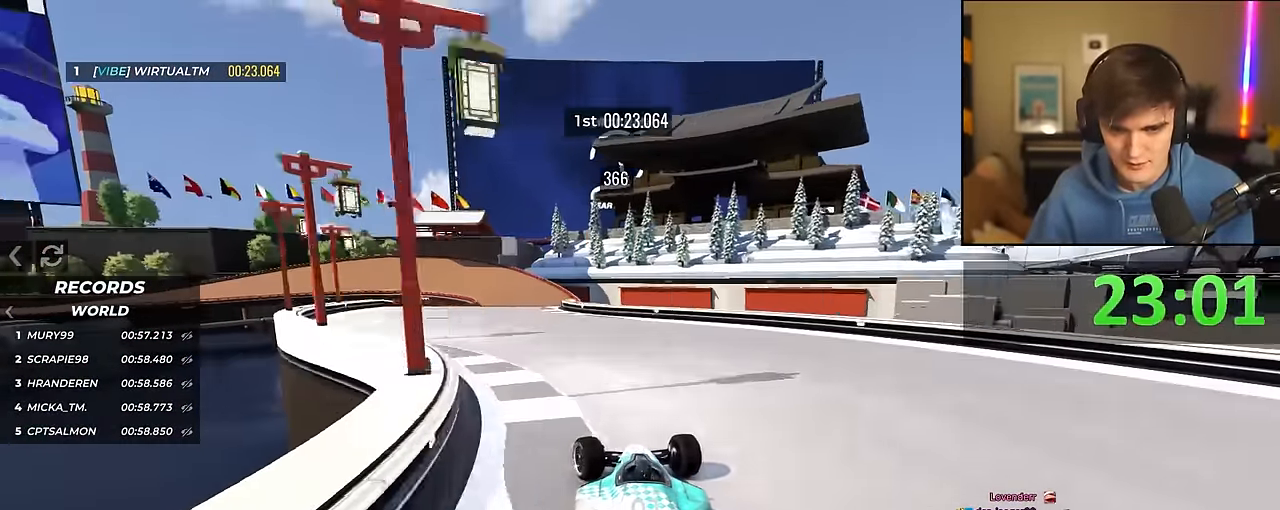
{"keys": ["up"], "events": [[300, "left", "up"]]}
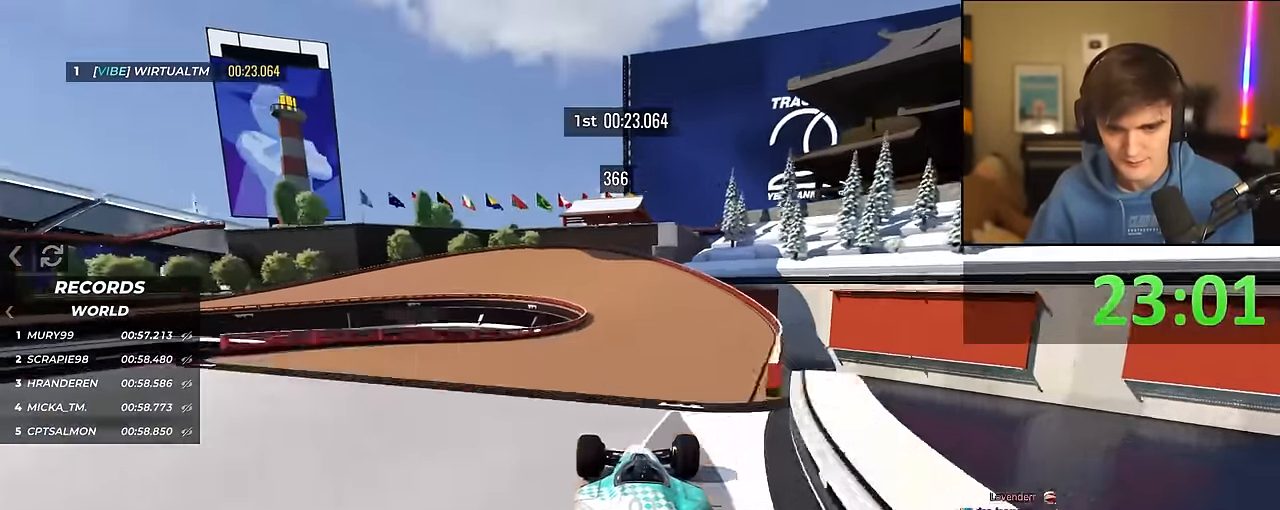
{"keys": ["left", "up"], "events": [[116, "left", "down"]]}
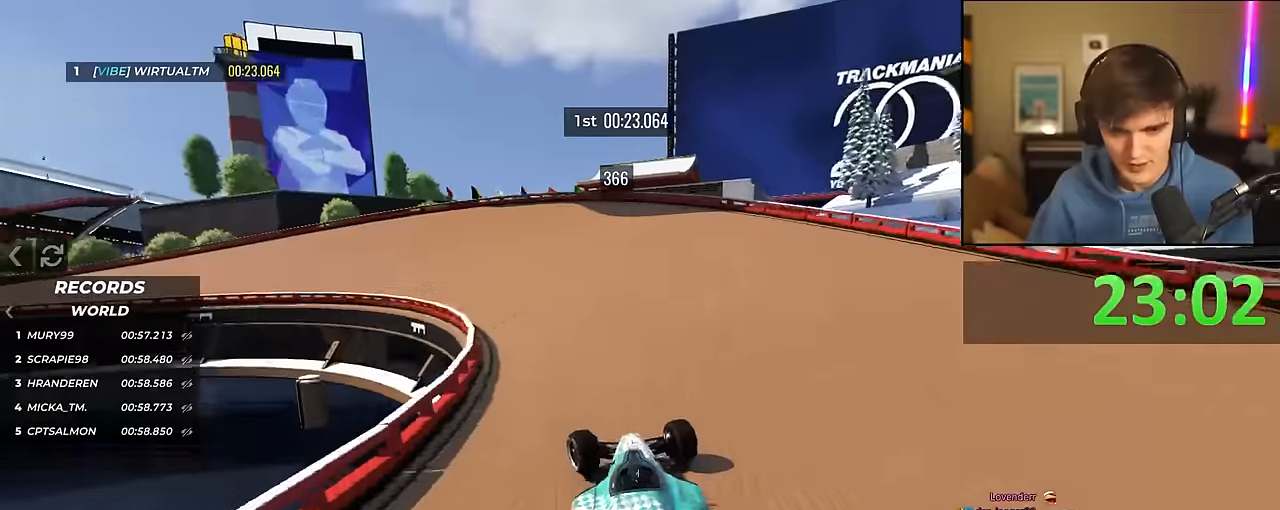
{"keys": ["left", "up"], "events": []}
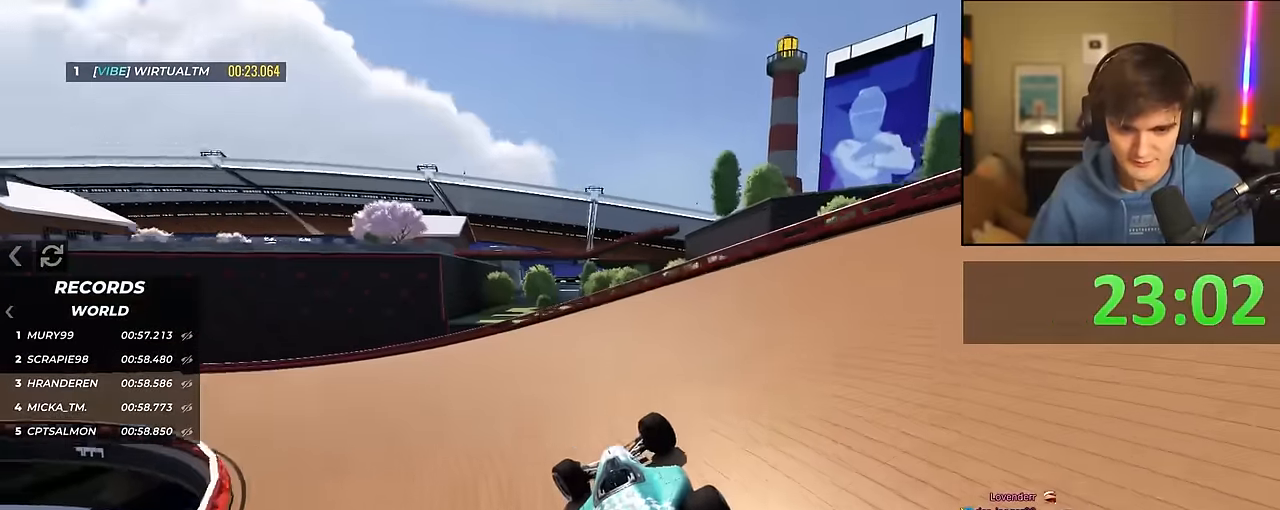
{"keys": ["up"], "events": [[433, "left", "up"]]}
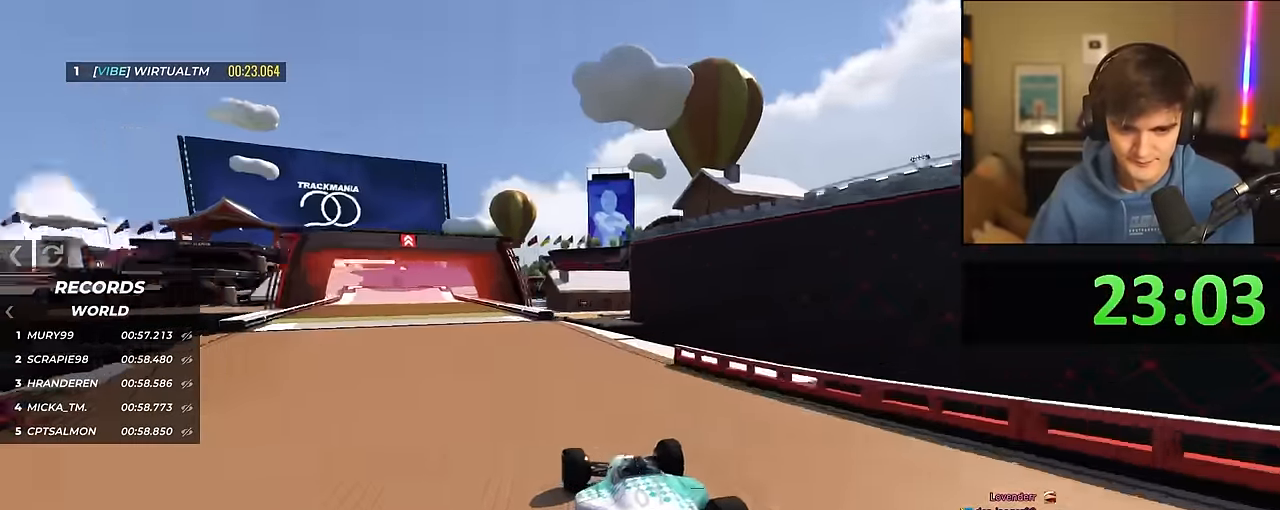
{"keys": ["up"], "events": [[66, "left", "down"], [166, "left", "up"], [216, "right", "down"], [300, "right", "up"]]}